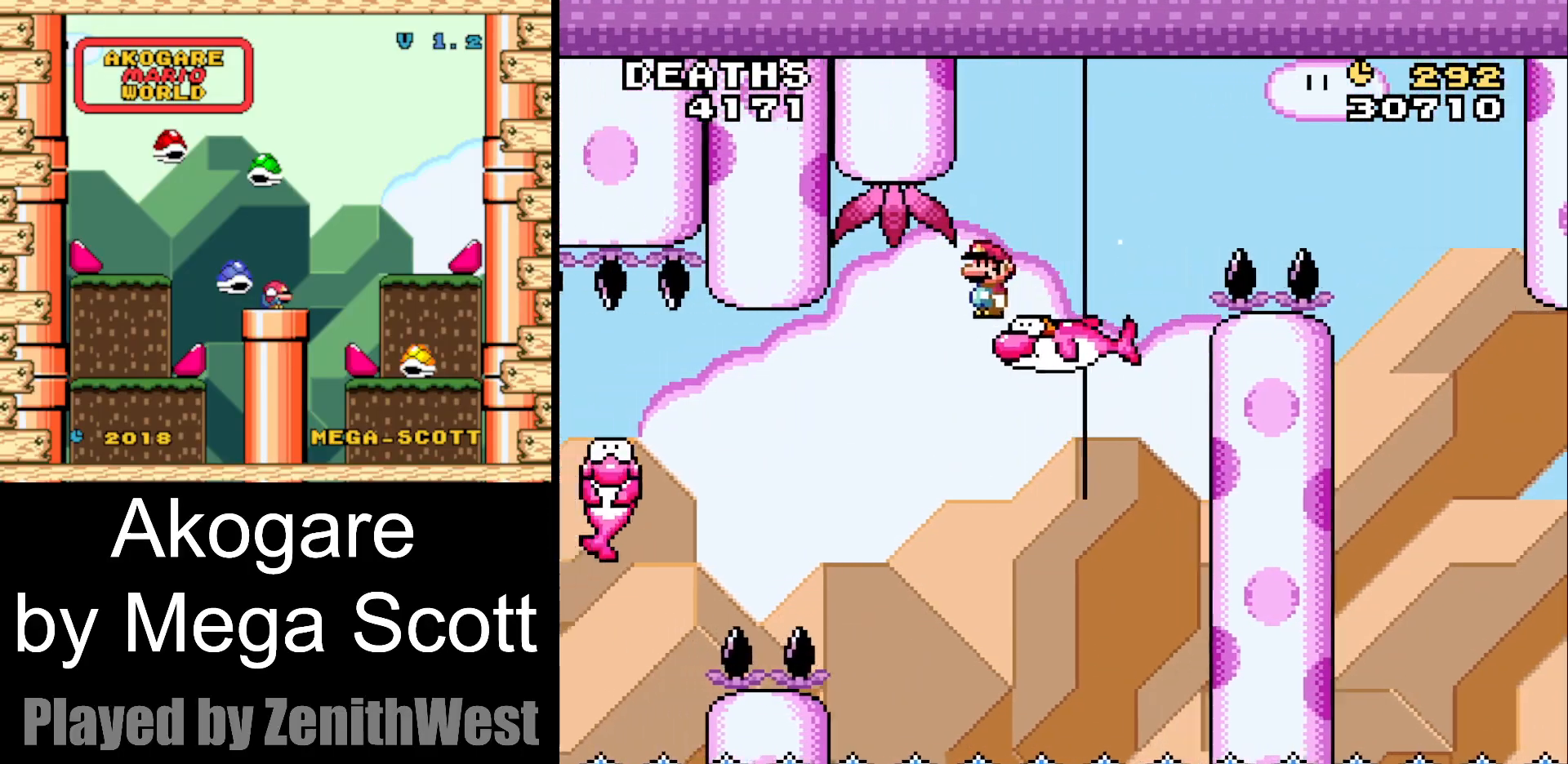
Gameplay with a controller (Nintendo layout); each line is a JSON object with the inputs held at the frame after it. "events" lists button and stick changes between this image and that frame as [ms after this image, input, new state], when the widget could be followed in between. Not read: L3 R3.
{"buttons": ["B", "Y"], "events": [[117, "DPAD_RIGHT", "up"], [483, "B", "down"]]}
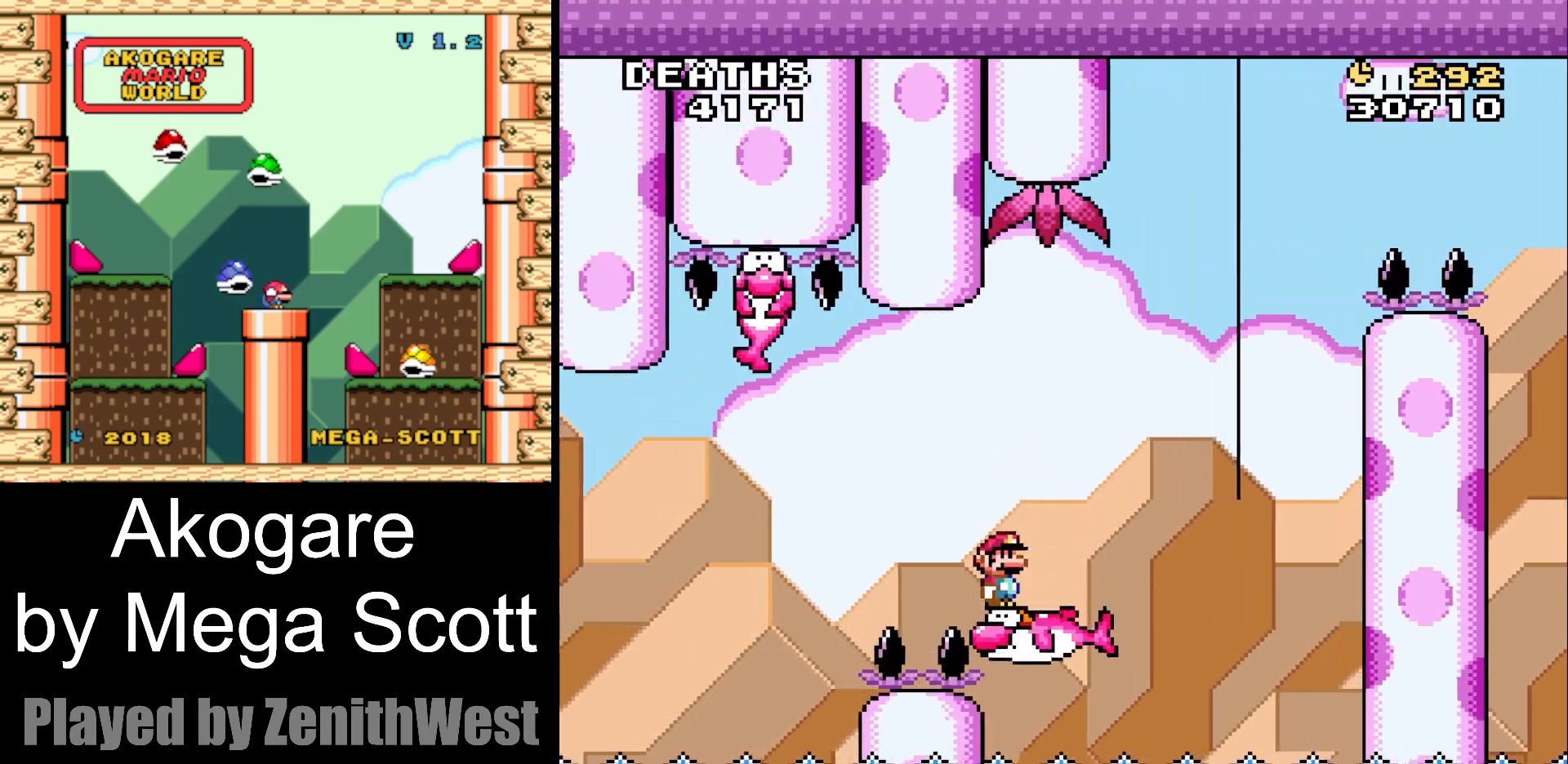
{"buttons": ["B", "Y"], "events": [[283, "DPAD_RIGHT", "down"], [400, "DPAD_RIGHT", "up"]]}
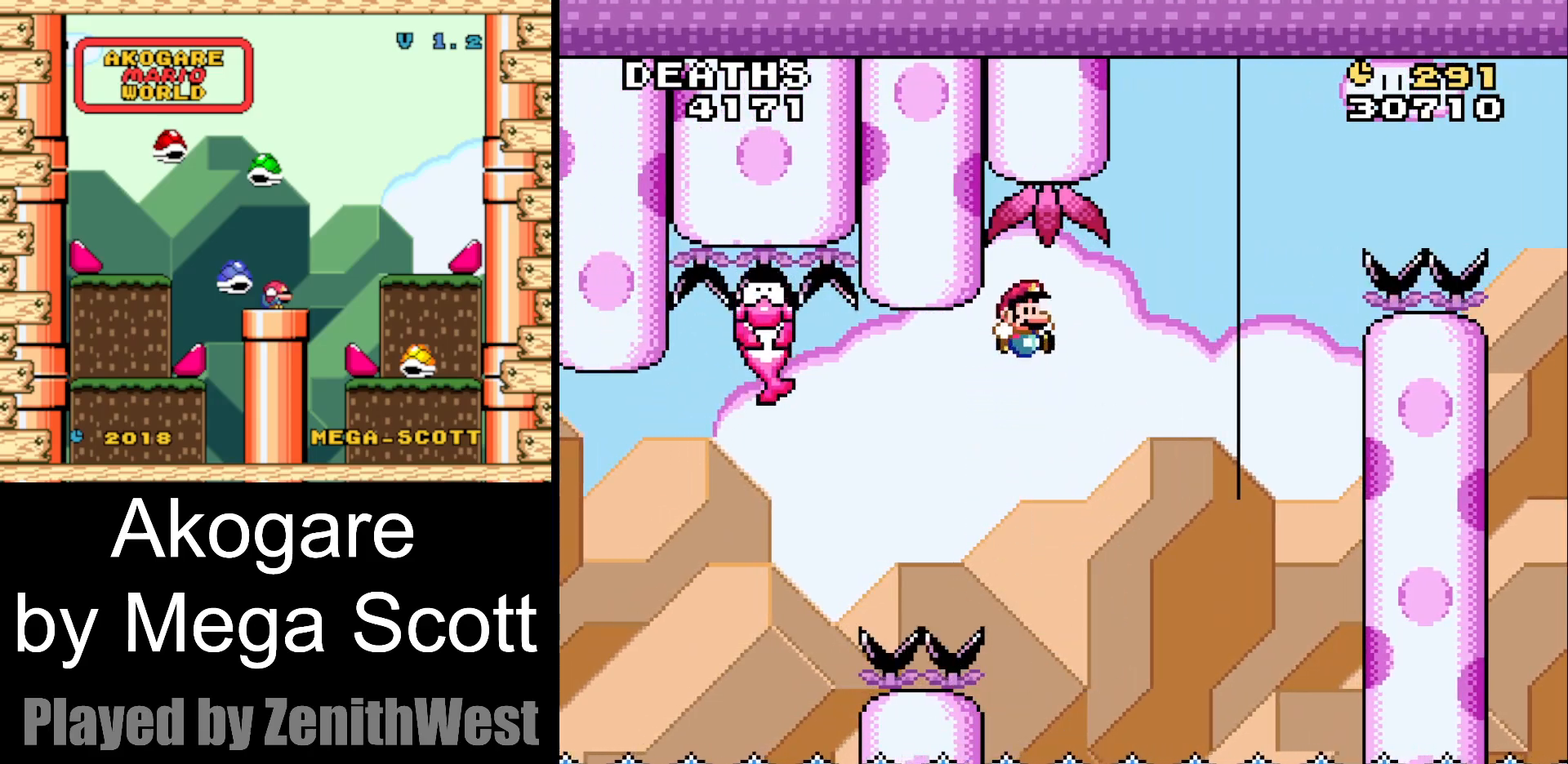
{"buttons": ["B", "Y", "DPAD_LEFT"], "events": [[83, "DPAD_LEFT", "down"], [200, "DPAD_LEFT", "up"], [267, "DPAD_RIGHT", "down"], [383, "DPAD_RIGHT", "up"], [483, "DPAD_LEFT", "down"]]}
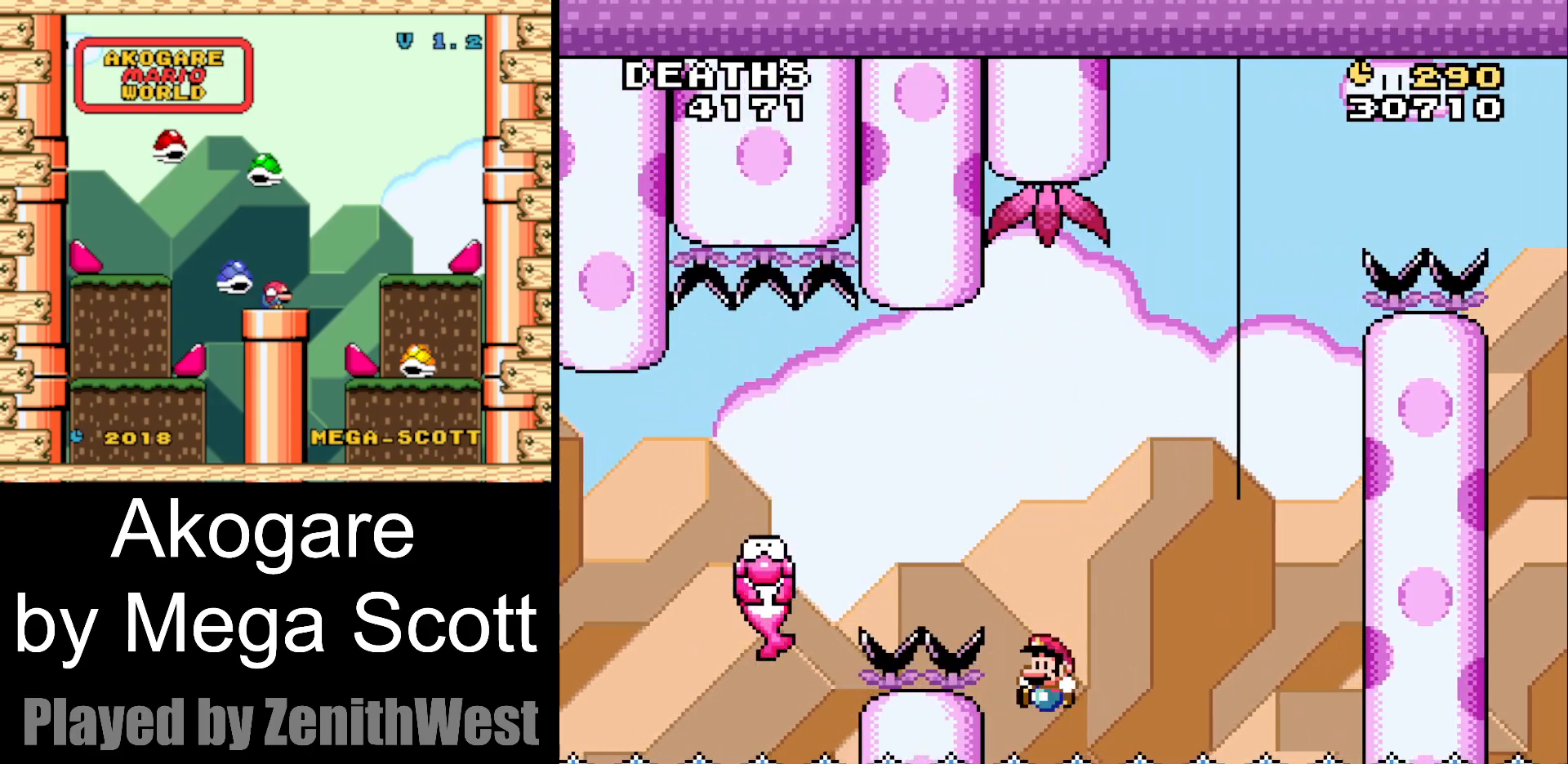
{"buttons": ["Y", "DPAD_RIGHT"], "events": [[67, "B", "up"], [117, "DPAD_LEFT", "up"], [500, "DPAD_RIGHT", "down"]]}
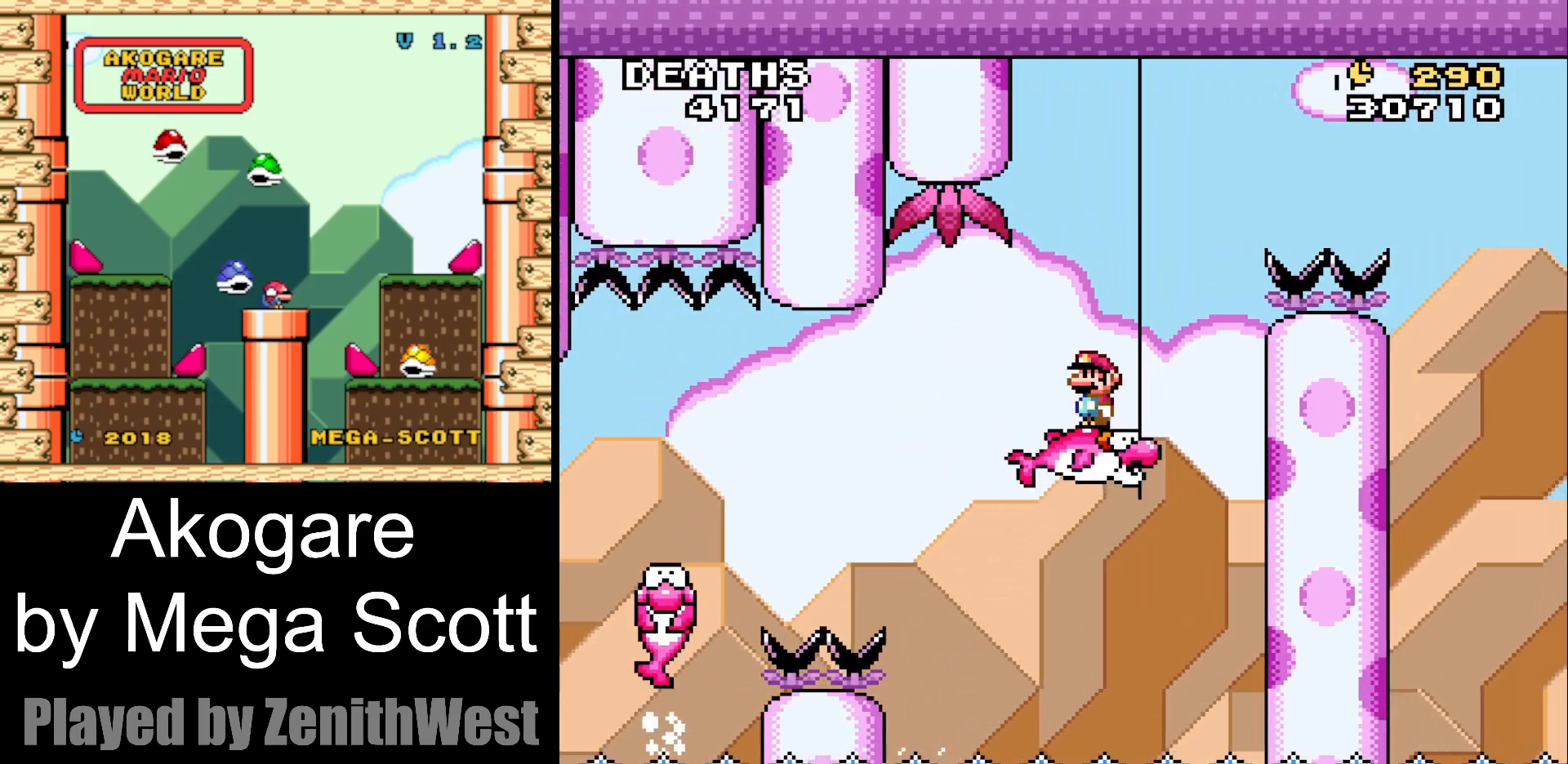
{"buttons": ["B", "Y", "DPAD_RIGHT"], "events": [[167, "B", "down"]]}
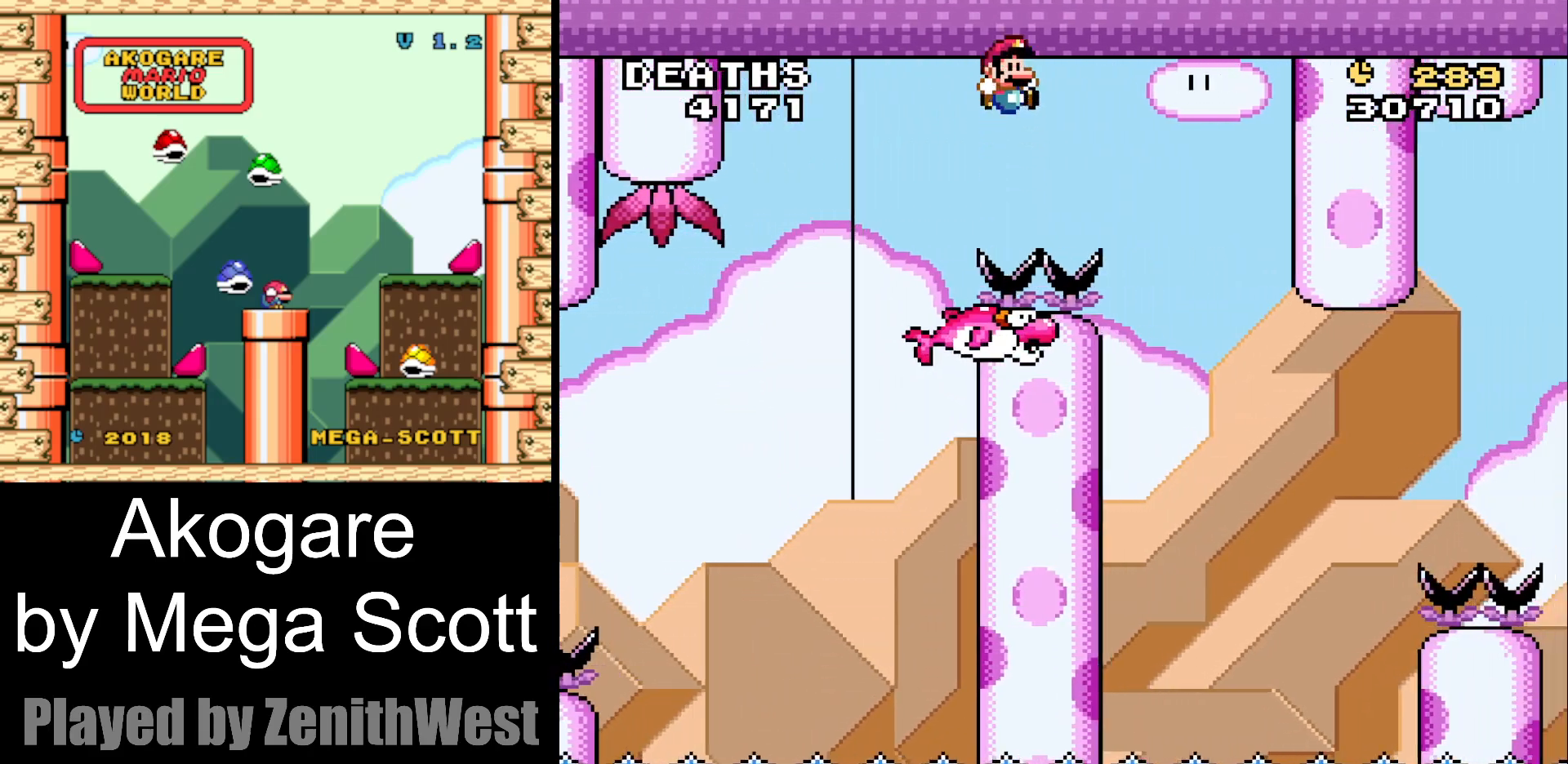
{"buttons": ["Y"], "events": [[167, "DPAD_RIGHT", "up"], [283, "DPAD_LEFT", "down"], [433, "B", "up"], [483, "DPAD_LEFT", "up"]]}
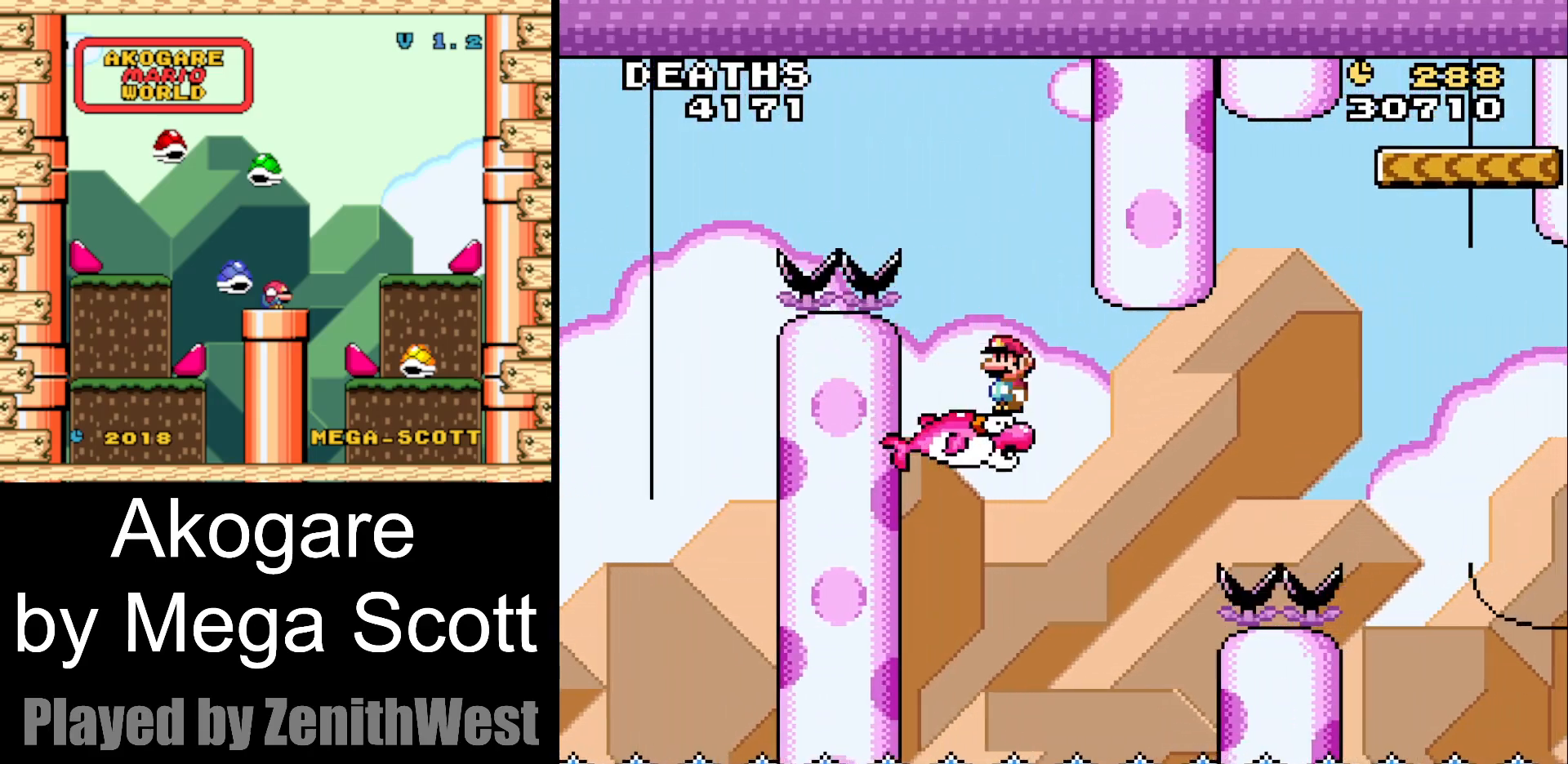
{"buttons": ["B", "Y", "DPAD_RIGHT"], "events": [[217, "DPAD_RIGHT", "down"], [367, "B", "down"]]}
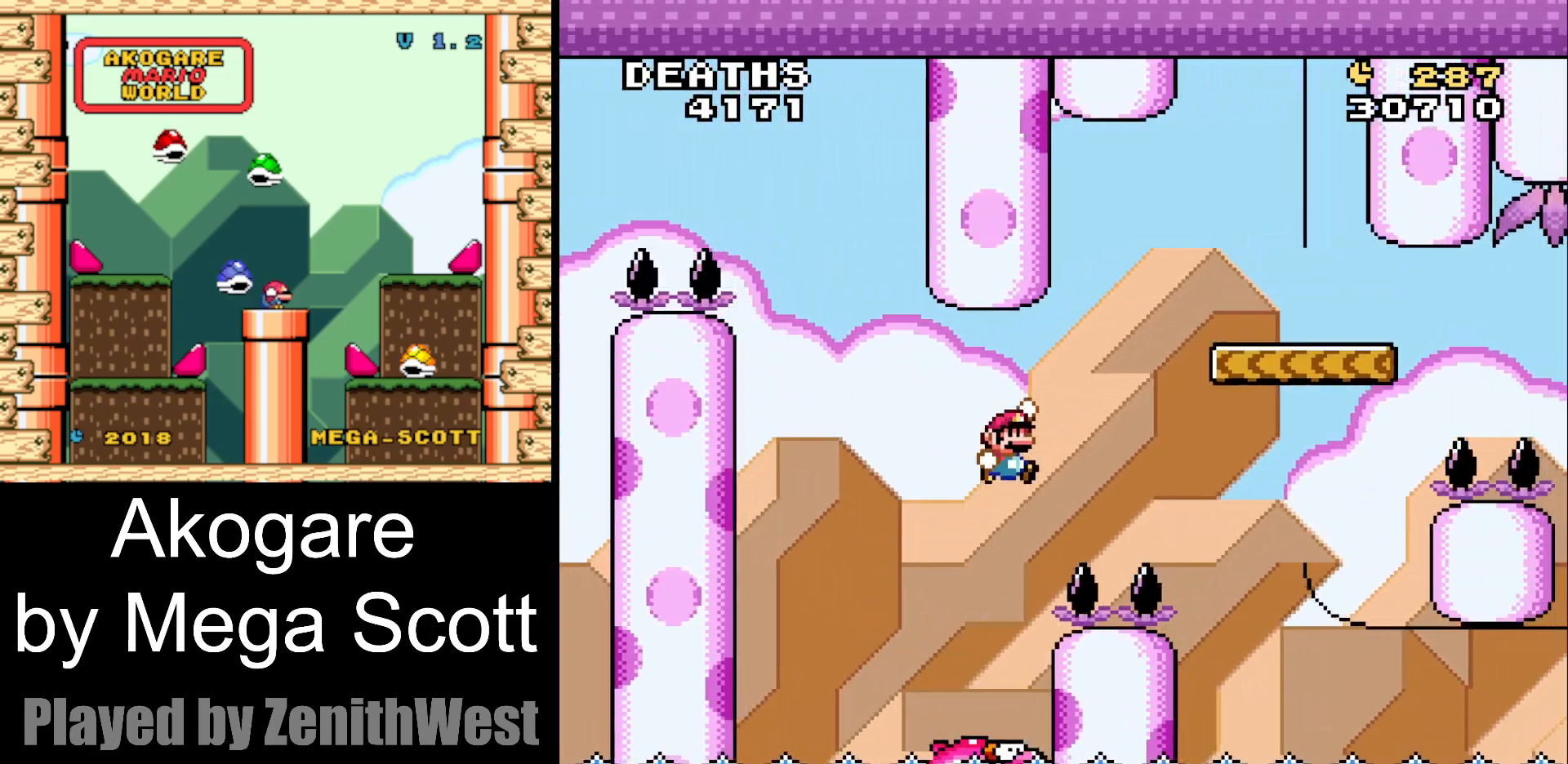
{"buttons": [], "events": [[333, "B", "up"], [467, "DPAD_RIGHT", "up"], [500, "Y", "up"]]}
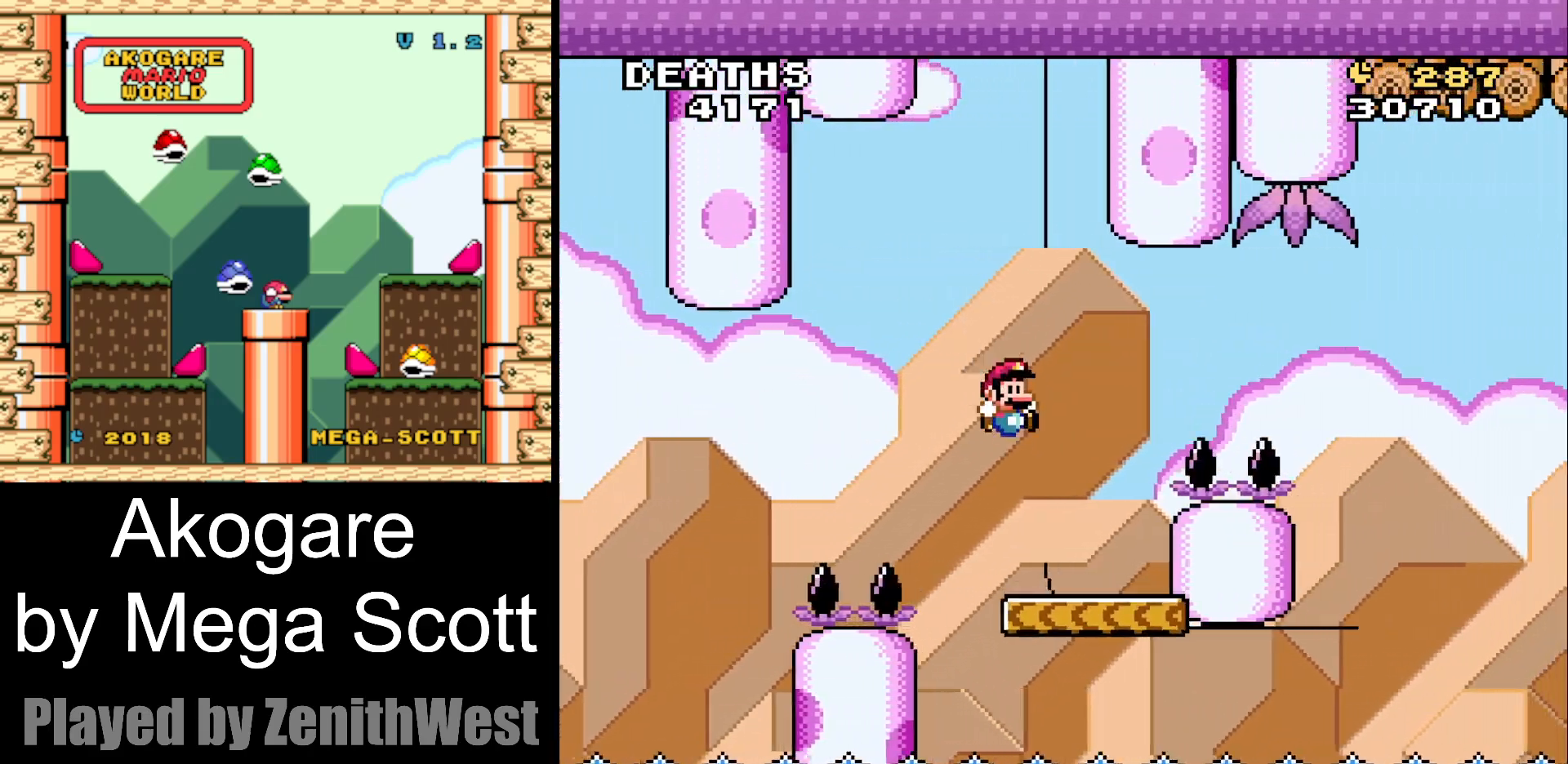
{"buttons": ["A", "X", "DPAD_RIGHT"], "events": [[33, "DPAD_LEFT", "down"], [100, "X", "down"], [183, "DPAD_LEFT", "up"], [250, "DPAD_RIGHT", "down"], [300, "A", "down"]]}
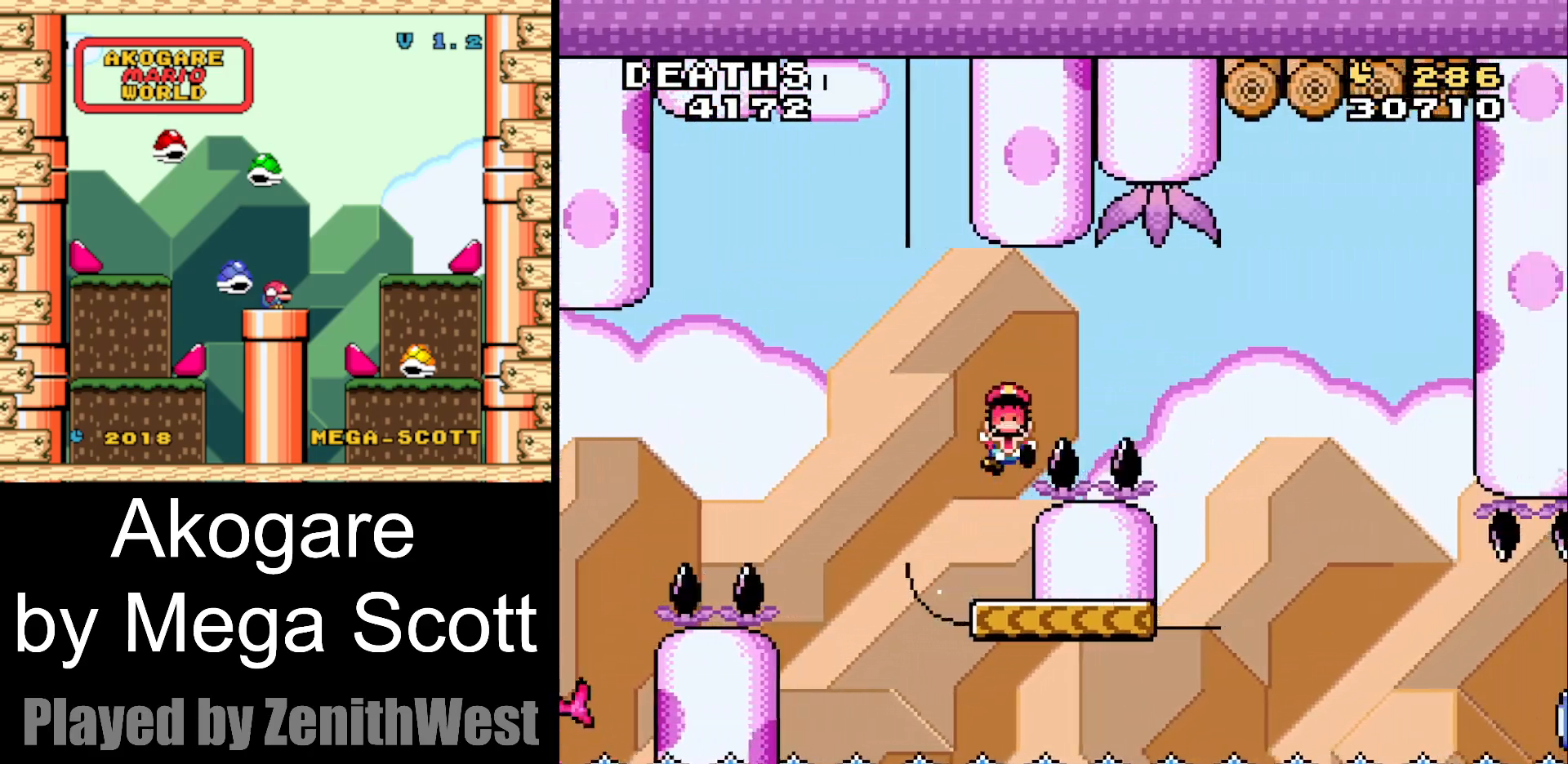
{"buttons": [], "events": [[417, "A", "up"], [450, "DPAD_RIGHT", "up"], [450, "X", "up"]]}